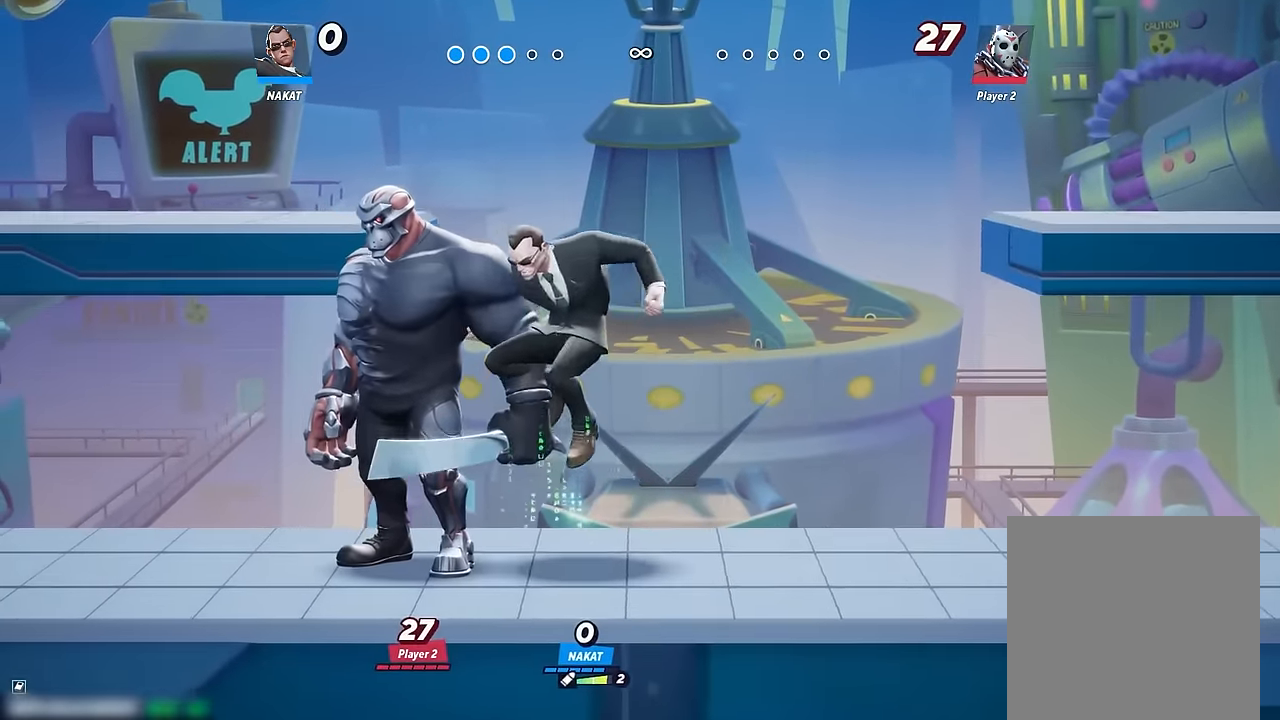
Gameplay with a controller (Xbox layout); each line is a JSON object with the inputs held at the frame after it. "events" lists button and stick changes between this image and that frame as [ms after this image, input, new state], when the widget could be followed in between. Not read: HOME.
{"buttons": [], "left_stick": "center", "right_stick": "center", "events": [[34, "left_stick", "center"], [67, "right_stick", "up"], [134, "right_stick", "center"]]}
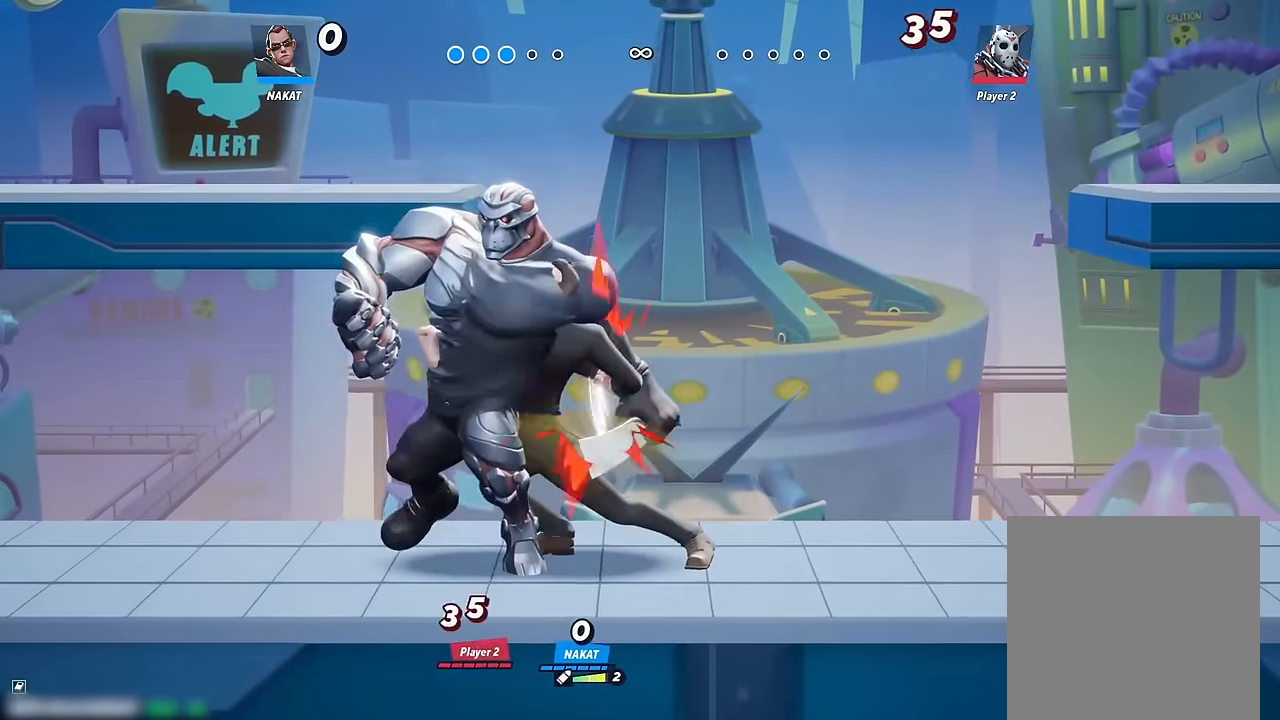
{"buttons": [], "left_stick": "left", "right_stick": "center", "events": [[167, "left_stick", "left"], [200, "A", "down"], [300, "A", "up"], [350, "right_stick", "down"], [416, "right_stick", "center"]]}
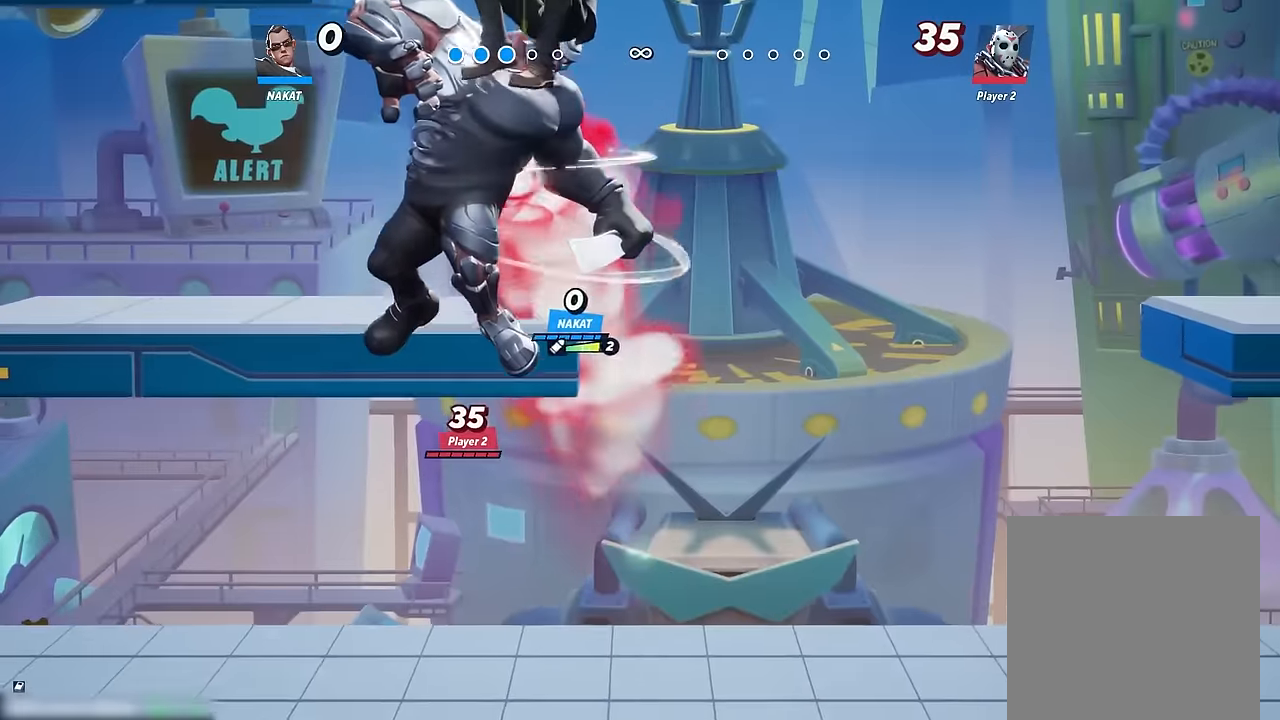
{"buttons": [], "left_stick": "down-left", "right_stick": "center", "events": [[183, "left_stick", "down-left"]]}
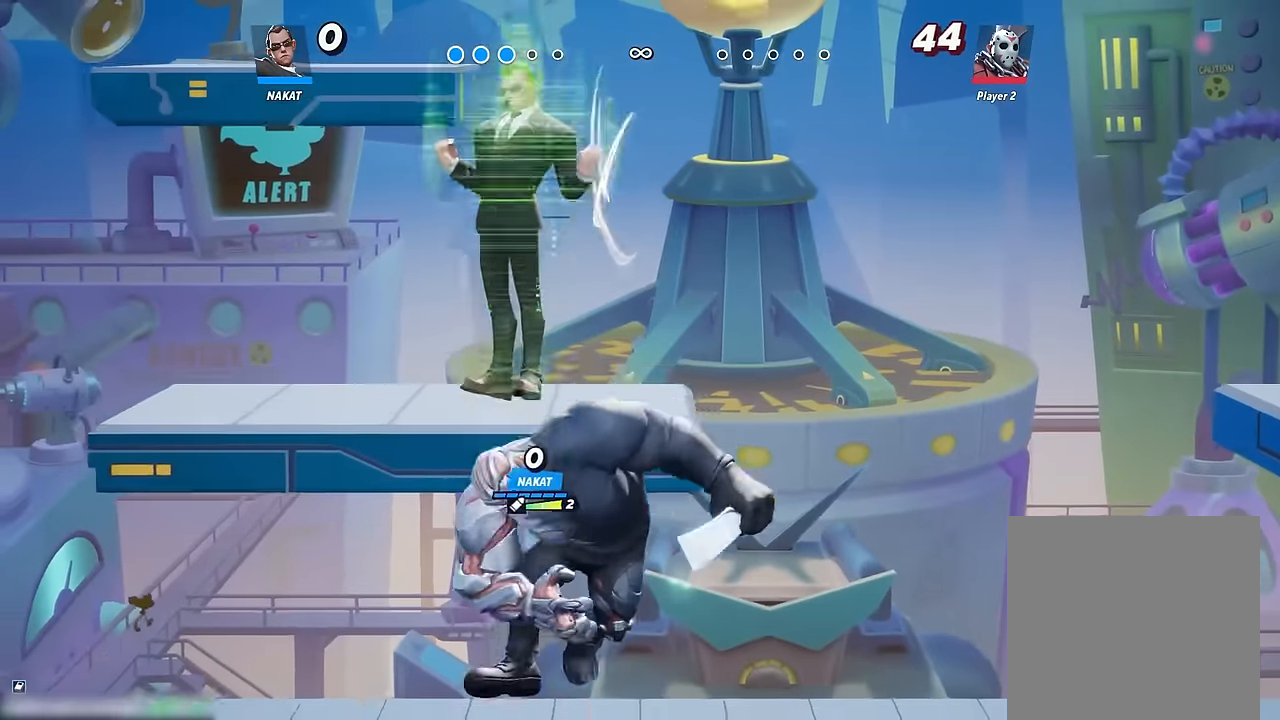
{"buttons": [], "left_stick": "down-right", "right_stick": "center", "events": [[133, "right_stick", "right"], [166, "left_stick", "down-right"], [200, "right_stick", "center"]]}
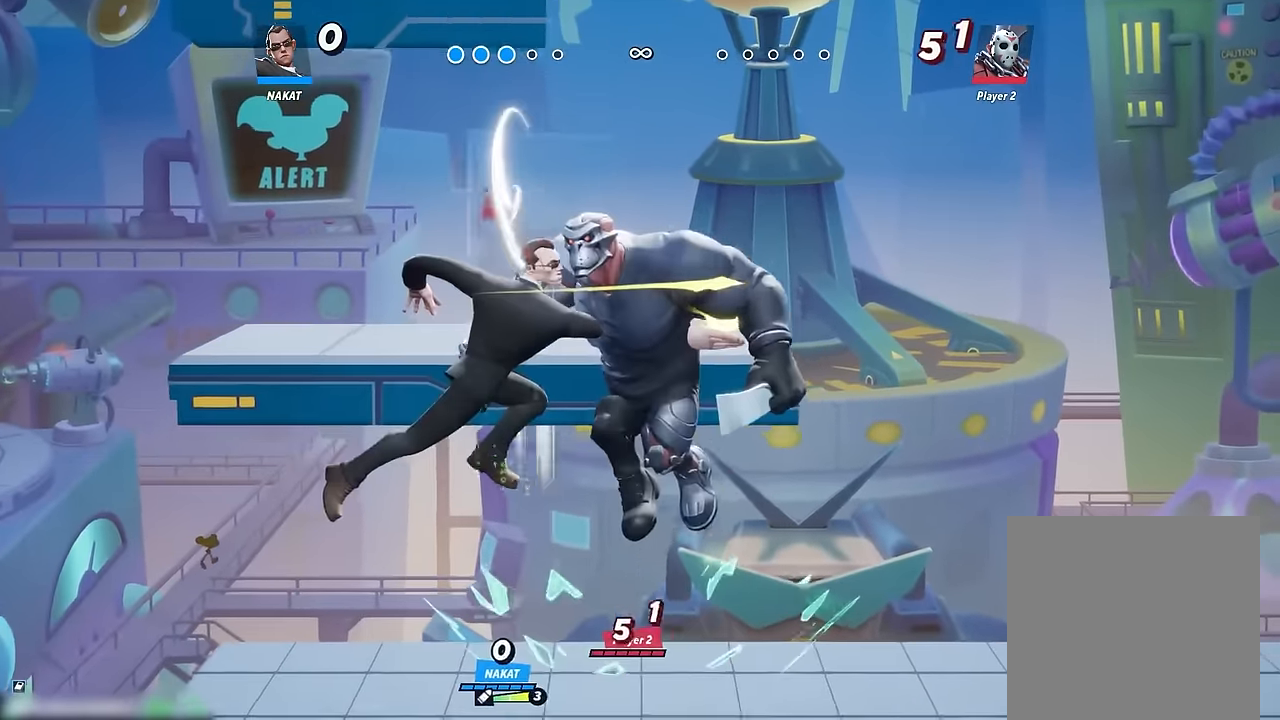
{"buttons": [], "left_stick": "right", "right_stick": "center", "events": [[183, "left_stick", "right"]]}
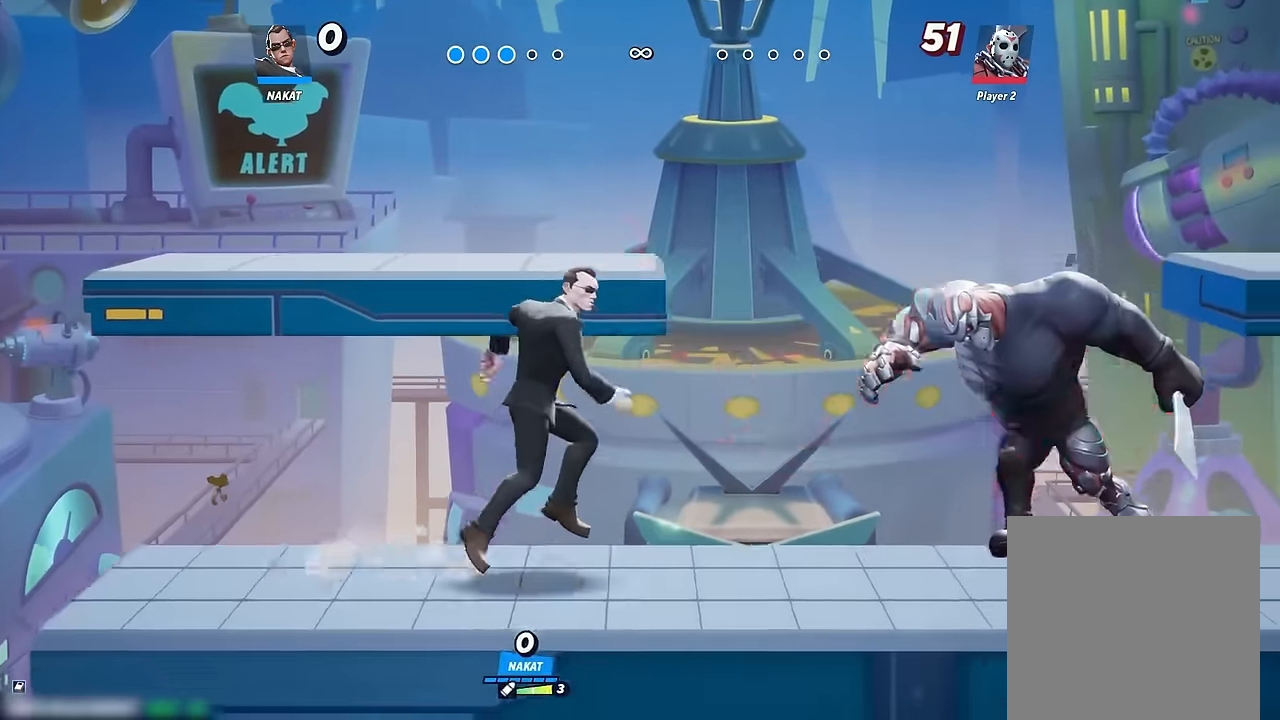
{"buttons": [], "left_stick": "right", "right_stick": "center", "events": [[183, "left_stick", "left"], [400, "left_stick", "center"], [500, "left_stick", "right"]]}
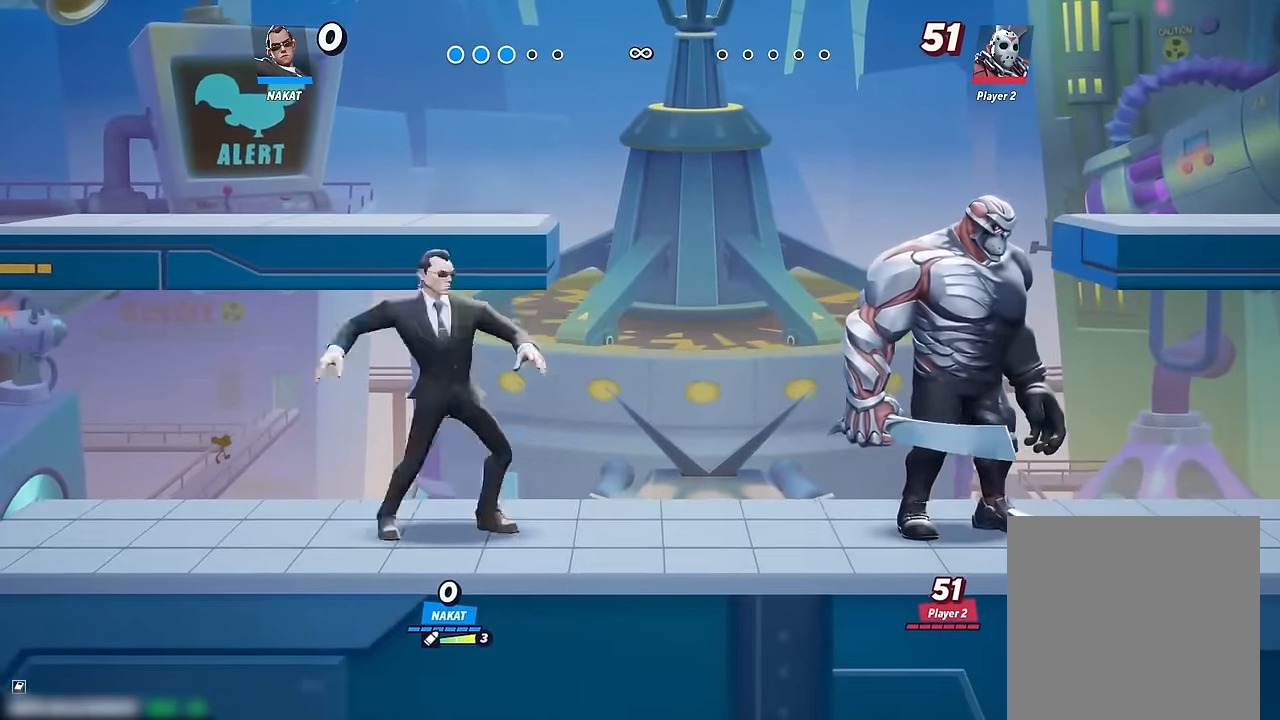
{"buttons": [], "left_stick": "right", "right_stick": "center", "events": [[133, "left_stick", "center"], [183, "left_stick", "right"], [416, "A", "down"], [466, "A", "up"]]}
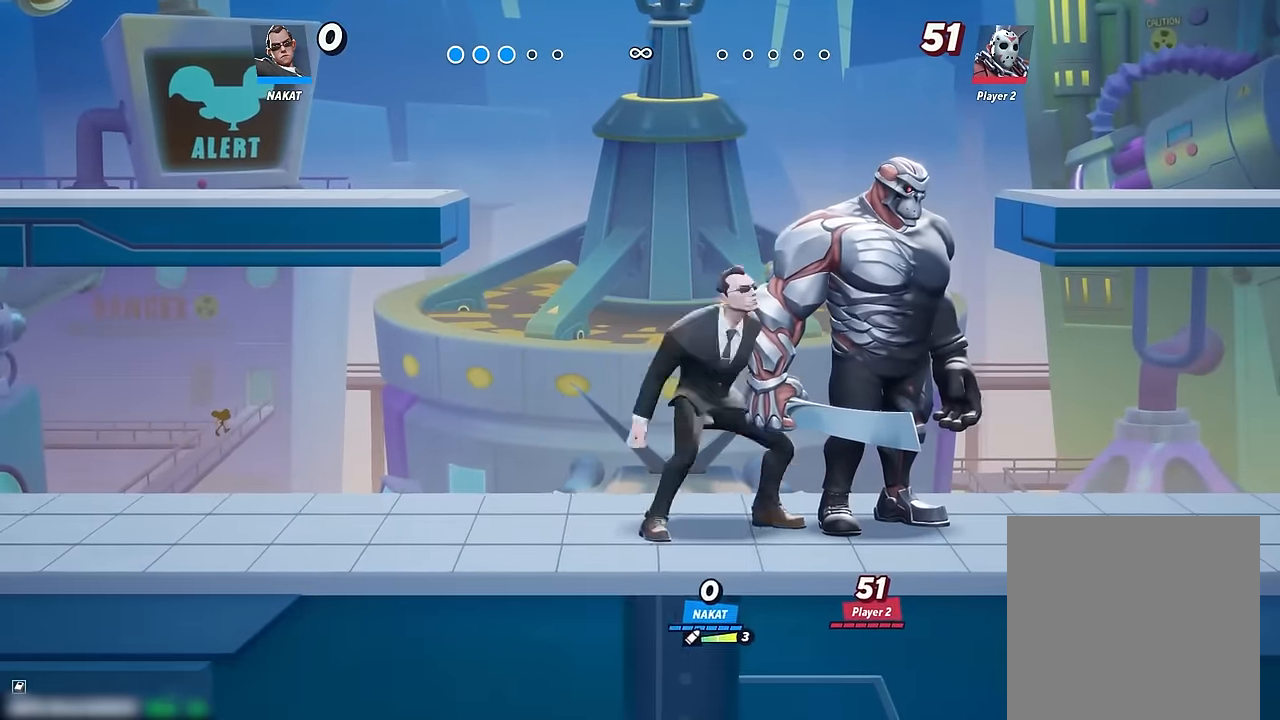
{"buttons": [], "left_stick": "down", "right_stick": "center", "events": [[183, "left_stick", "down"]]}
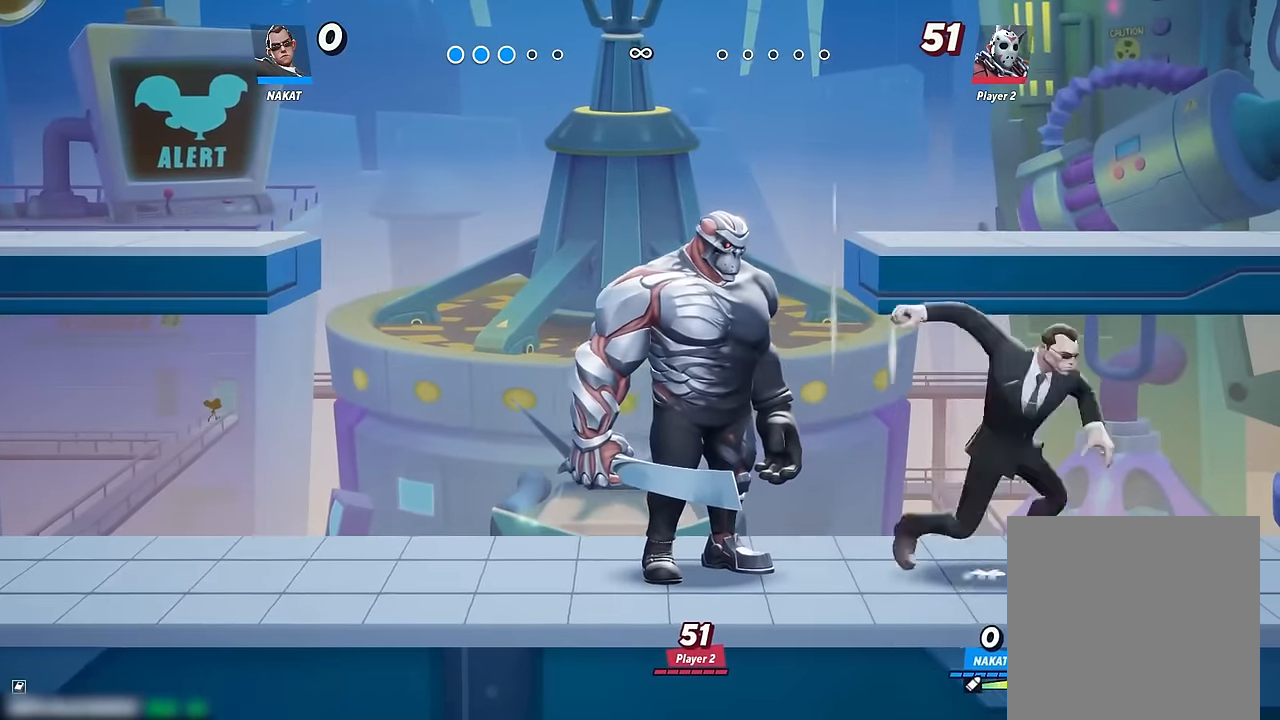
{"buttons": [], "left_stick": "left", "right_stick": "center", "events": [[100, "left_stick", "left"]]}
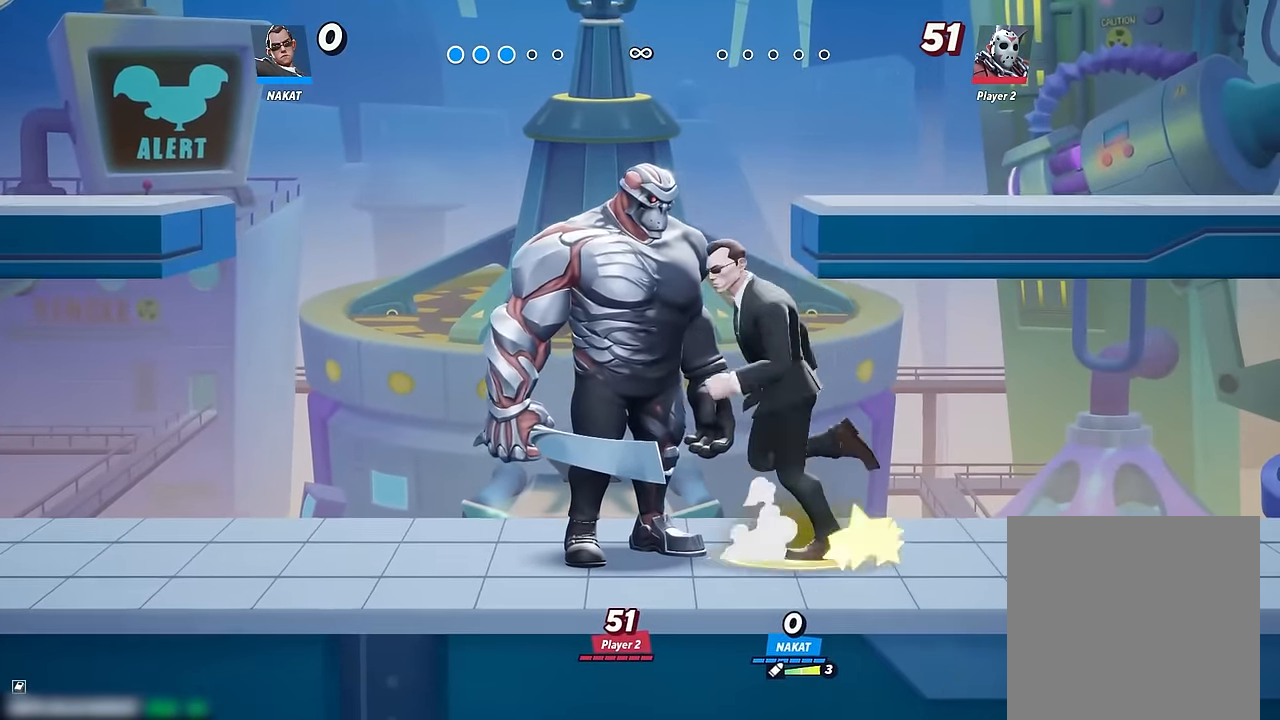
{"buttons": [], "left_stick": "down-left", "right_stick": "center", "events": [[66, "A", "down"], [133, "A", "up"], [300, "left_stick", "down-left"]]}
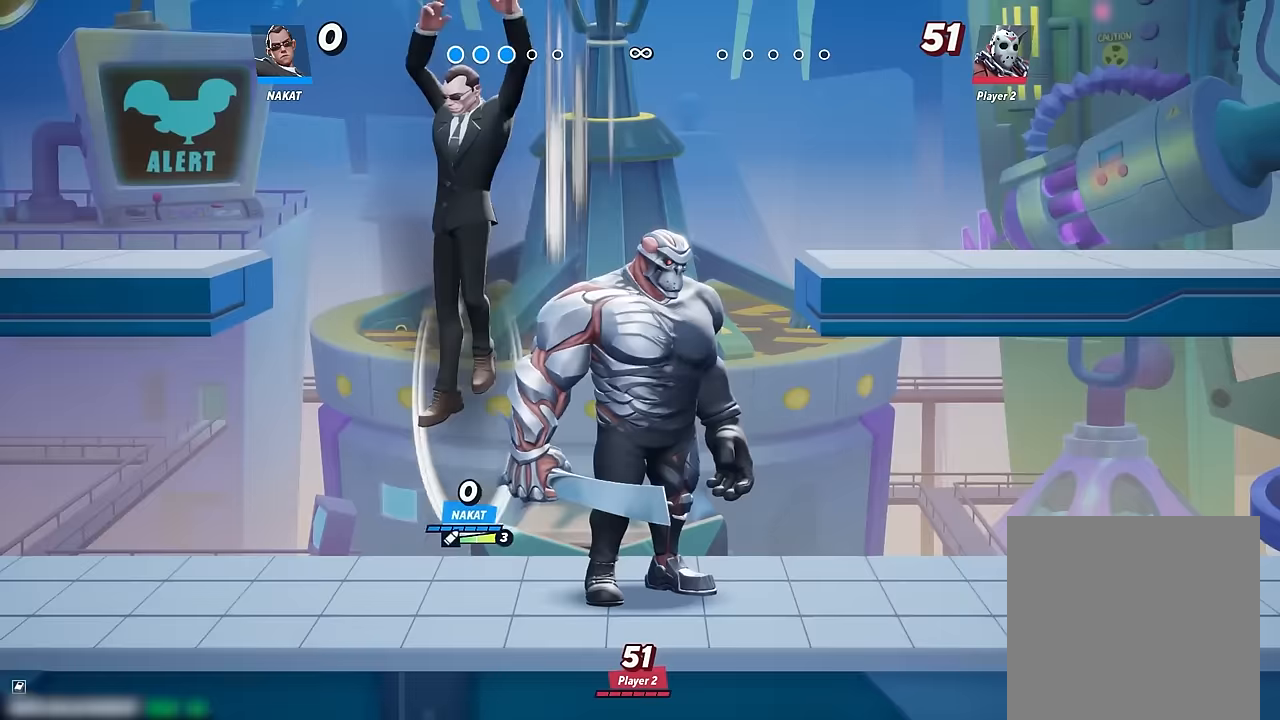
{"buttons": [], "left_stick": "center", "right_stick": "center", "events": [[67, "left_stick", "down-right"], [117, "left_stick", "right"], [317, "left_stick", "center"]]}
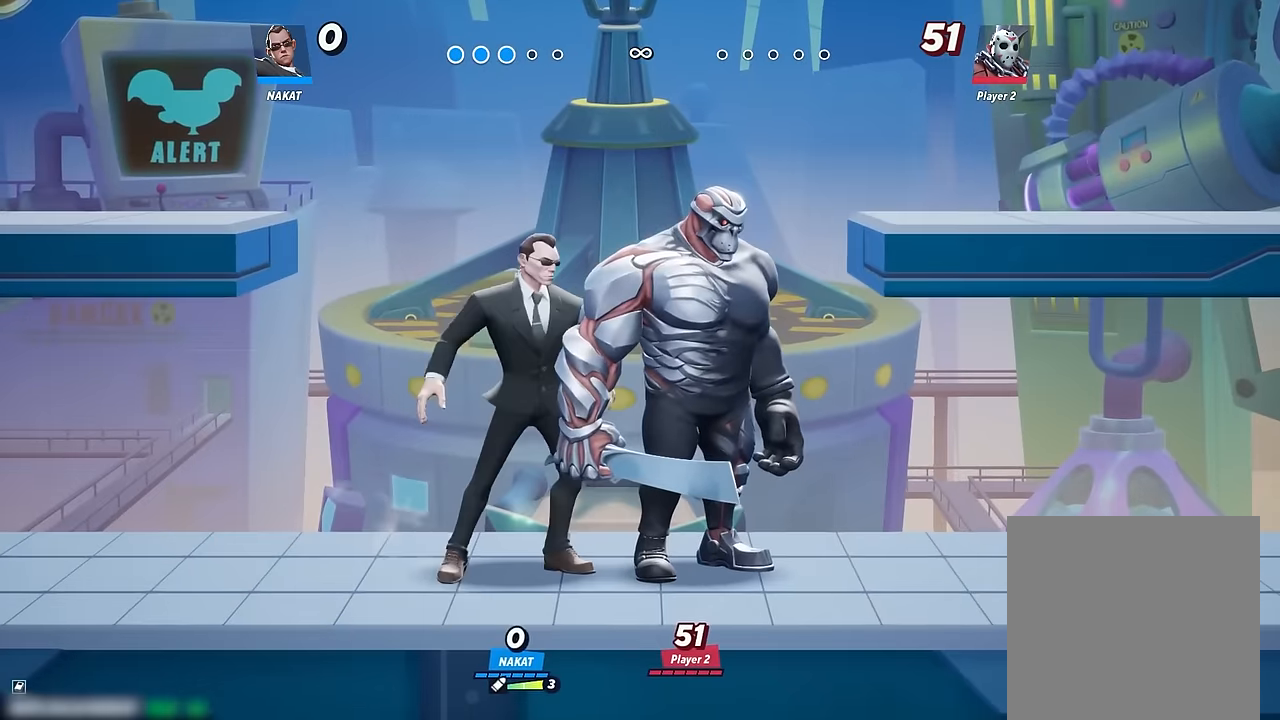
{"buttons": [], "left_stick": "center", "right_stick": "center", "events": [[450, "A", "down"], [500, "A", "up"]]}
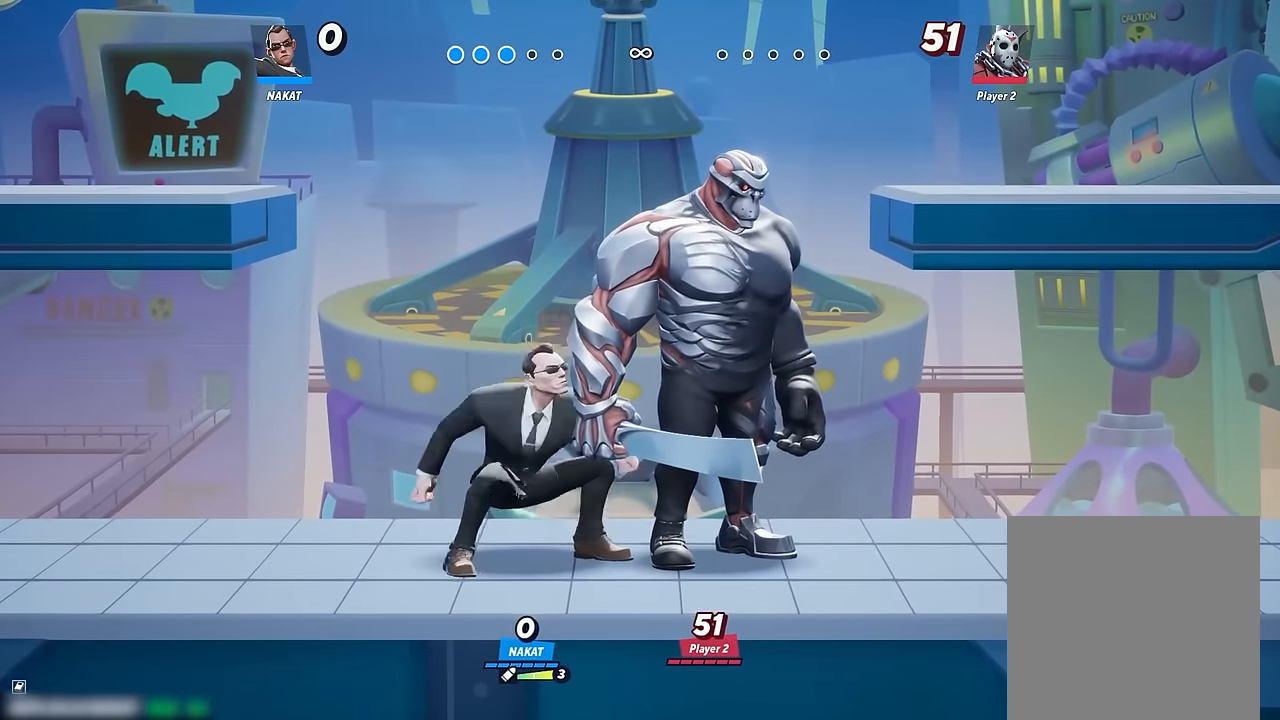
{"buttons": [], "left_stick": "down-right", "right_stick": "center", "events": [[83, "left_stick", "right"], [333, "left_stick", "down-right"]]}
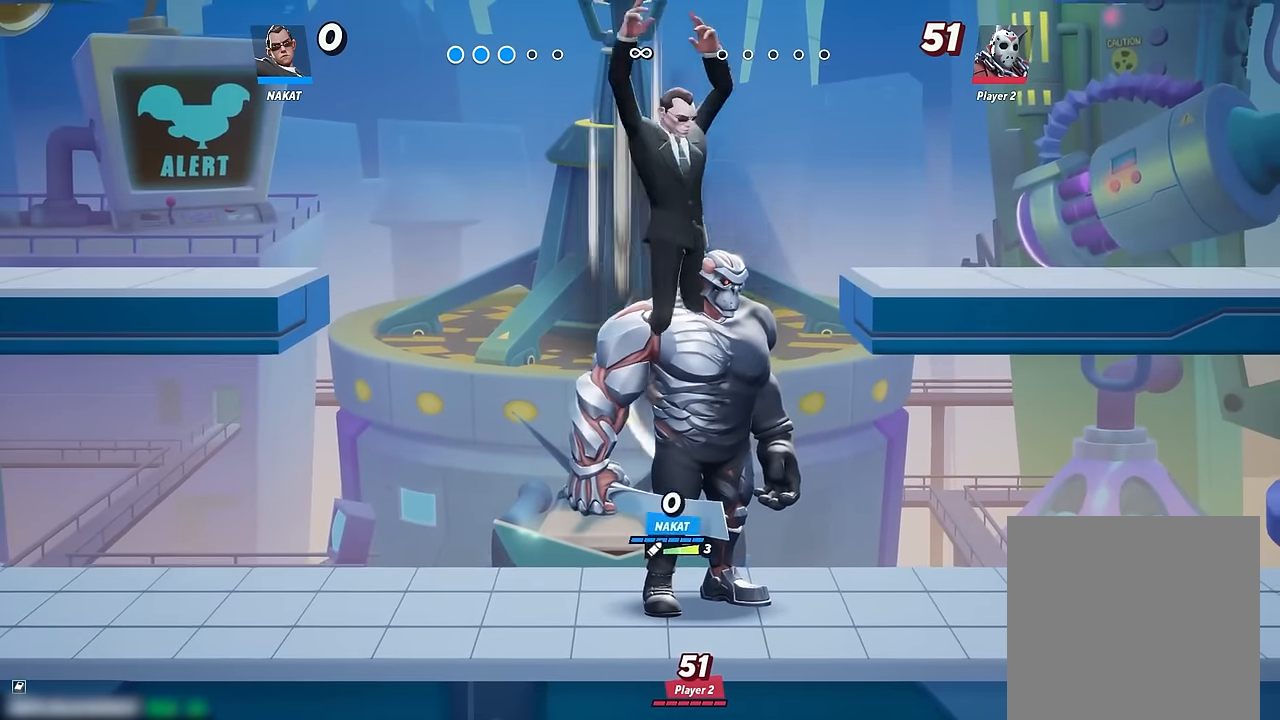
{"buttons": [], "left_stick": "left", "right_stick": "center", "events": [[317, "left_stick", "left"], [367, "X", "down"], [450, "X", "up"]]}
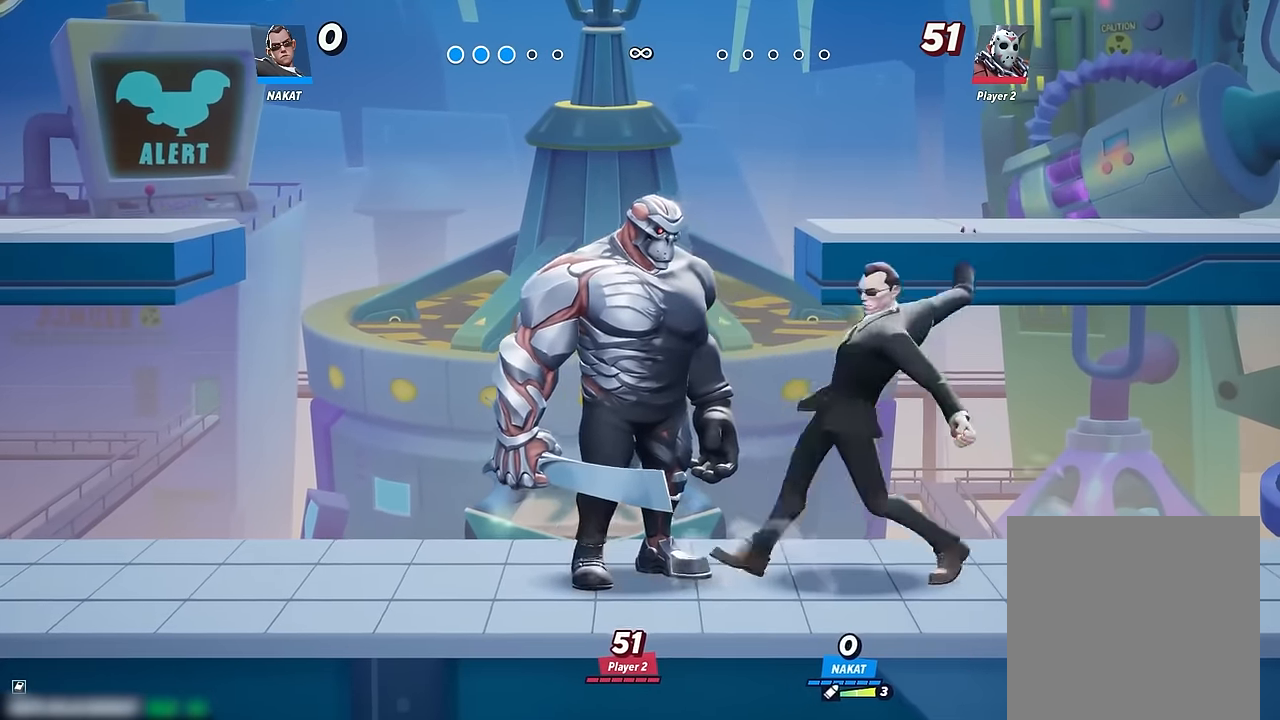
{"buttons": [], "left_stick": "up-left", "right_stick": "down", "events": [[267, "left_stick", "up-left"], [500, "right_stick", "down"]]}
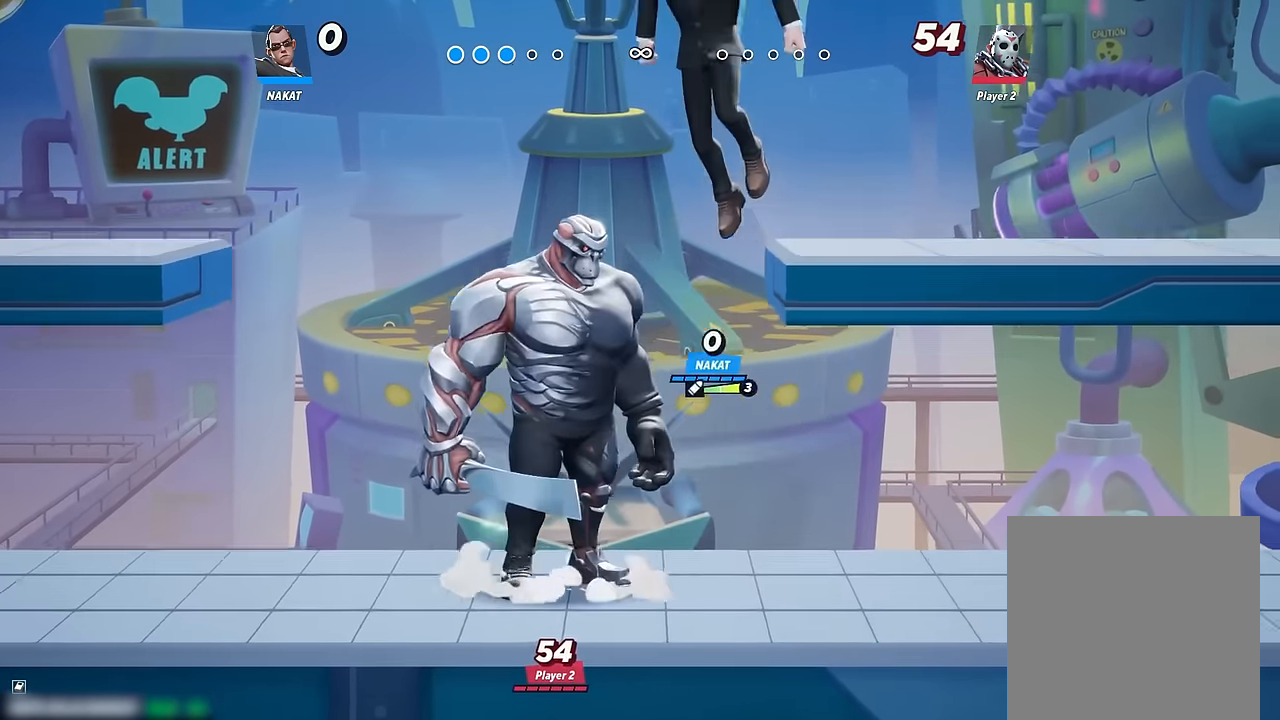
{"buttons": [], "left_stick": "right", "right_stick": "center", "events": [[50, "left_stick", "down-left"], [83, "right_stick", "center"], [117, "left_stick", "down-right"], [167, "left_stick", "right"]]}
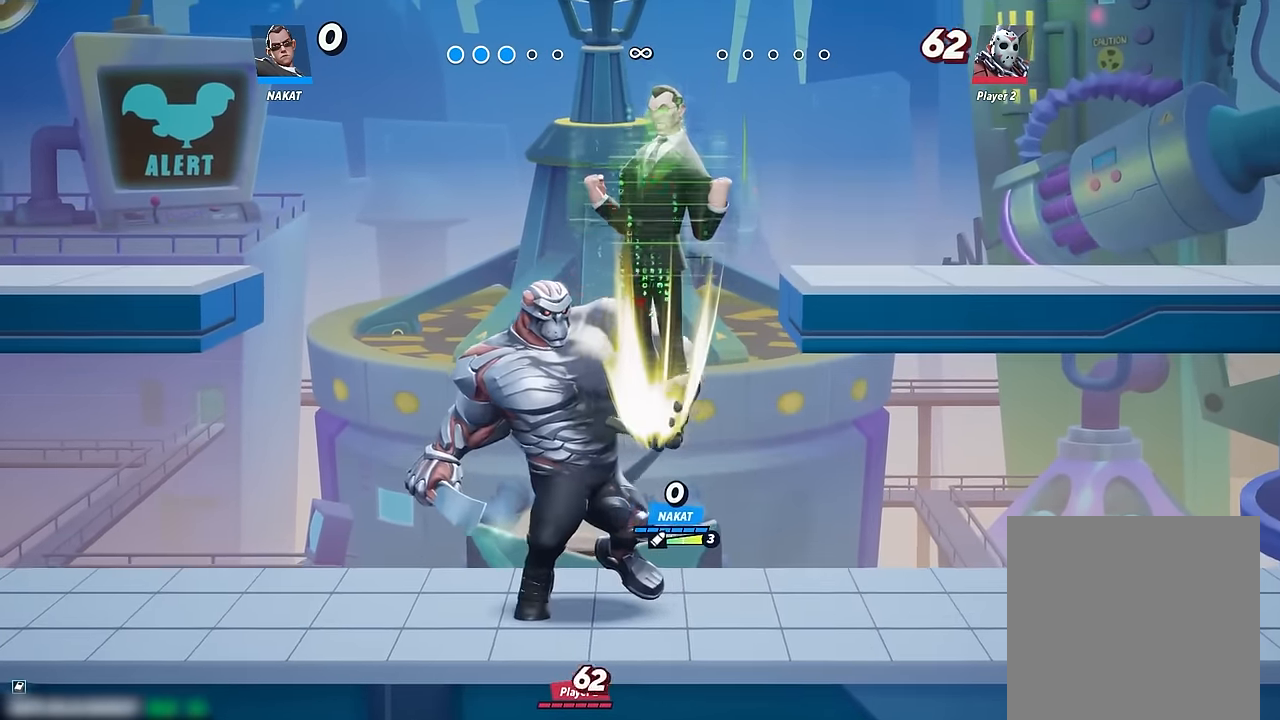
{"buttons": [], "left_stick": "center", "right_stick": "center", "events": [[217, "left_stick", "left"], [317, "left_stick", "center"]]}